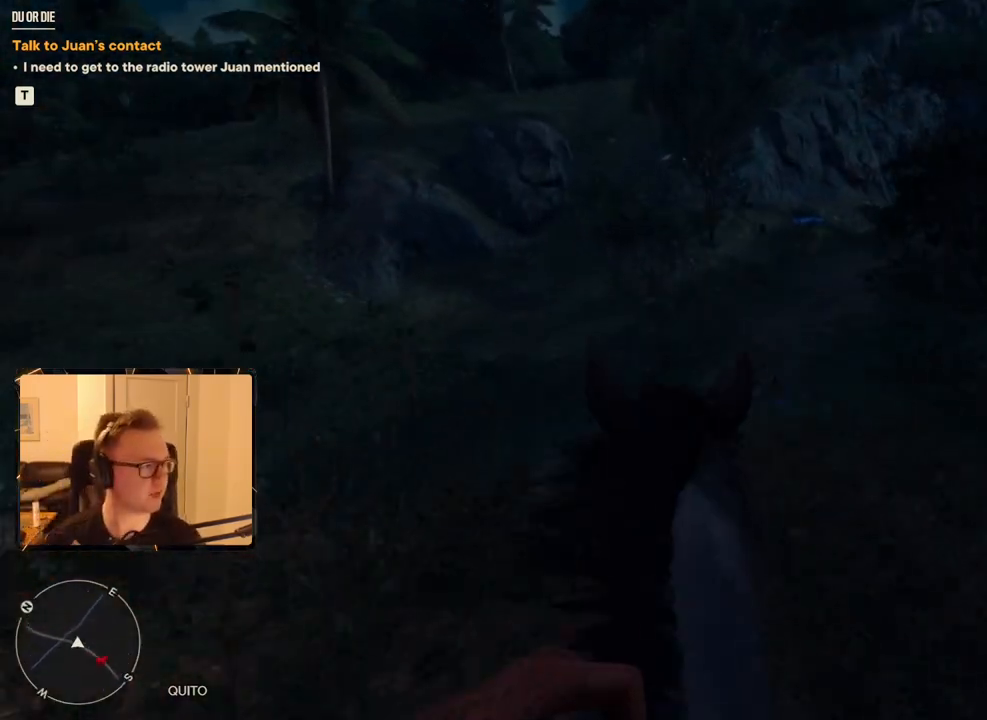
Gameplay with keyboard and mouse; each line is a JSON object with the keys and mouse buttons held at the frame after it. "events" lists presses ("down") and releases ("up") of "1", "2", "3", "4", "5", "6", "7", "8", "9", "a", "alt", "b", "c", "caps_lock", "ctrl", "d", "e", "escape", "f", "g", "h", "m", "n", "q", "r", "return", "s", "shift", "space", "t", "tab", "v", "w", "x", "y", "z", "mouse_left", "mouse_right", "mouse_mb4", "mouse_mb5", "mouse_wheel_up" and "mouse_wheel_down" between this image and that frame as [ms after this image, input, new state], when the widget could be followed in between. "mouse_left", "mouse_right", "mouse_mb4", "mouse_mb5", "mouse_wheel_up", "mouse_wheel_down" = the "left", "right", "mb4", "mb5", "wheel_up", "wheel_down" buttons of the "mouse" list. No other keys are recorded. Mouse movement is not recorded.
{"keys": ["a", "w"], "mouse": [], "events": [[83, "shift", "down"], [117, "shift", "up"], [217, "shift", "down"], [317, "shift", "up"], [500, "a", "down"]]}
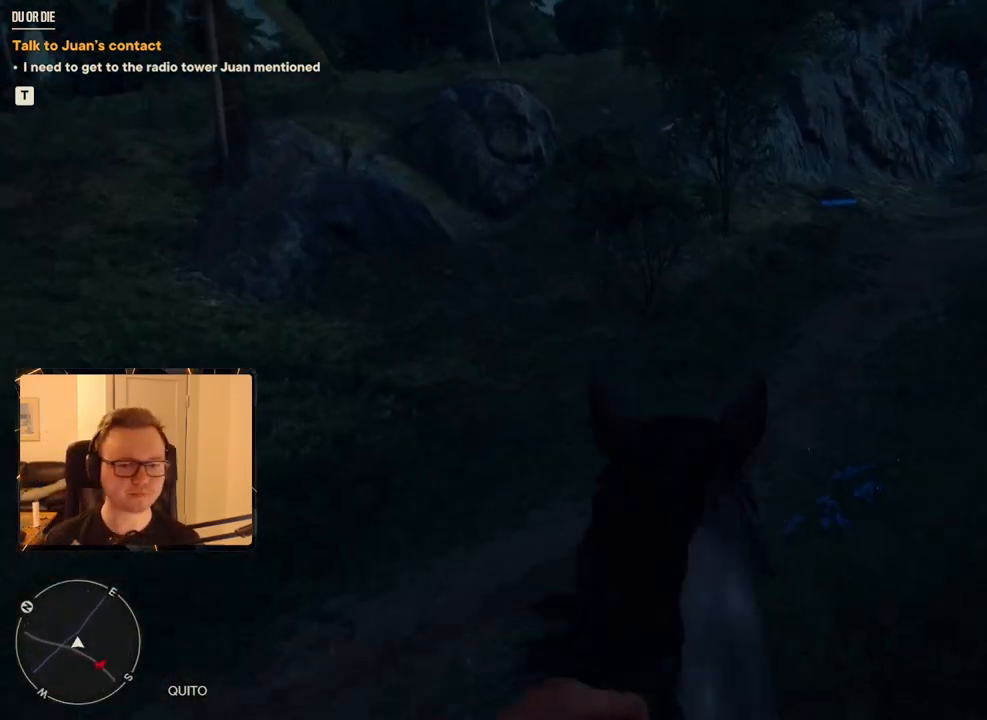
{"keys": ["a", "w"], "mouse": [], "events": [[83, "a", "up"], [183, "shift", "down"], [233, "shift", "up"], [317, "shift", "down"], [417, "shift", "up"], [500, "a", "down"]]}
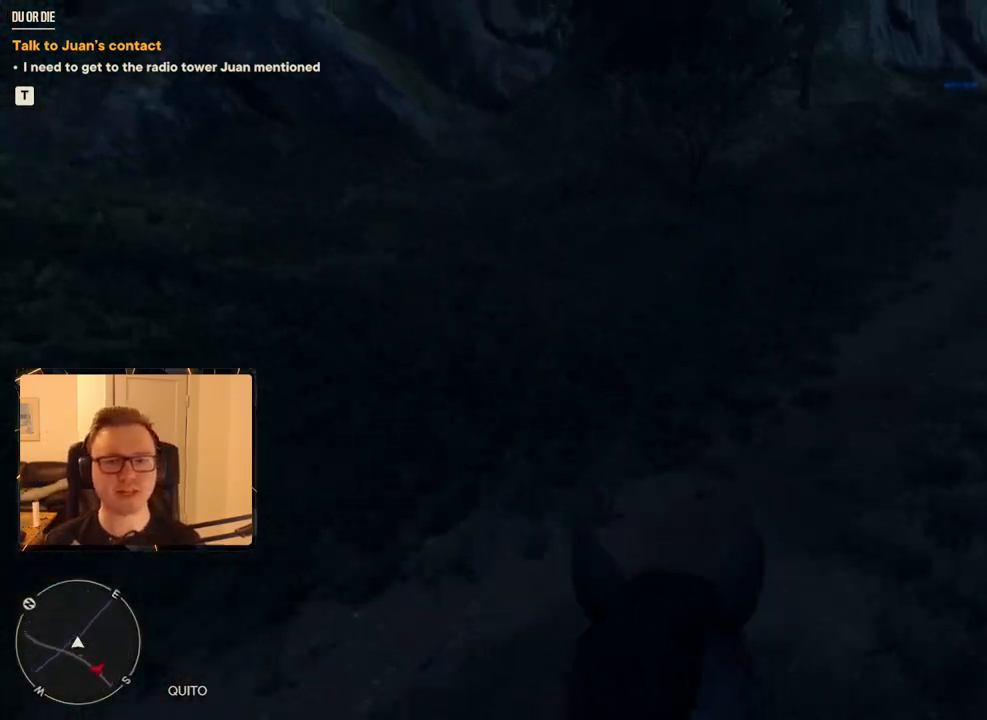
{"keys": ["shift", "w"], "mouse": [], "events": [[150, "a", "up"], [233, "shift", "down"], [333, "shift", "up"], [467, "shift", "down"]]}
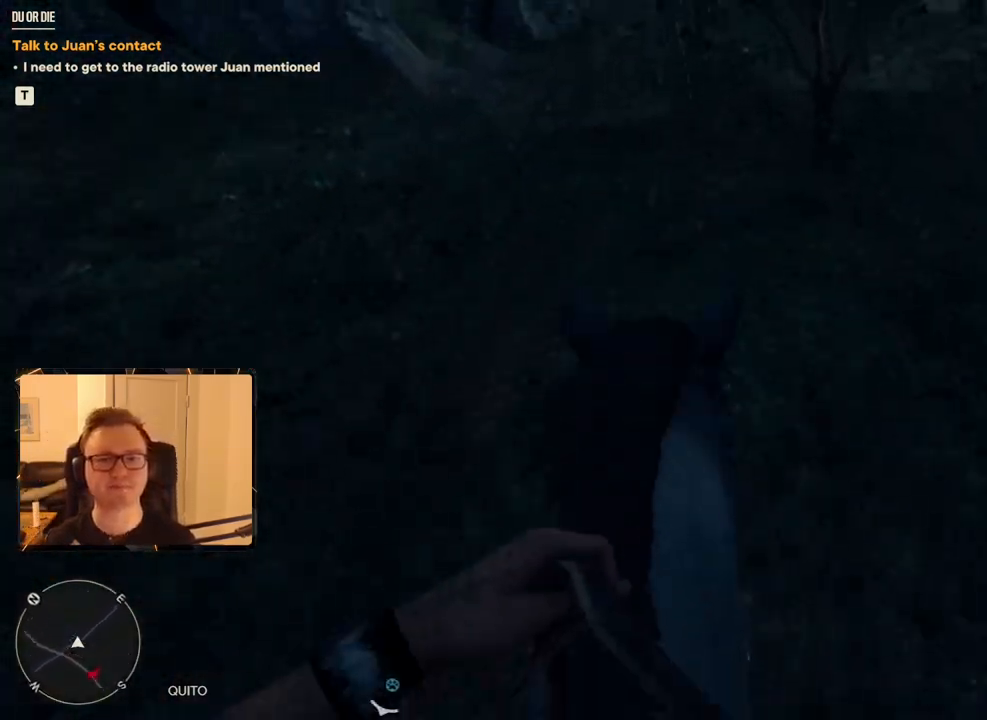
{"keys": ["shift", "w"], "mouse": [], "events": [[67, "shift", "up"], [117, "shift", "down"], [200, "shift", "up"], [300, "a", "down"], [383, "a", "up"], [483, "shift", "down"]]}
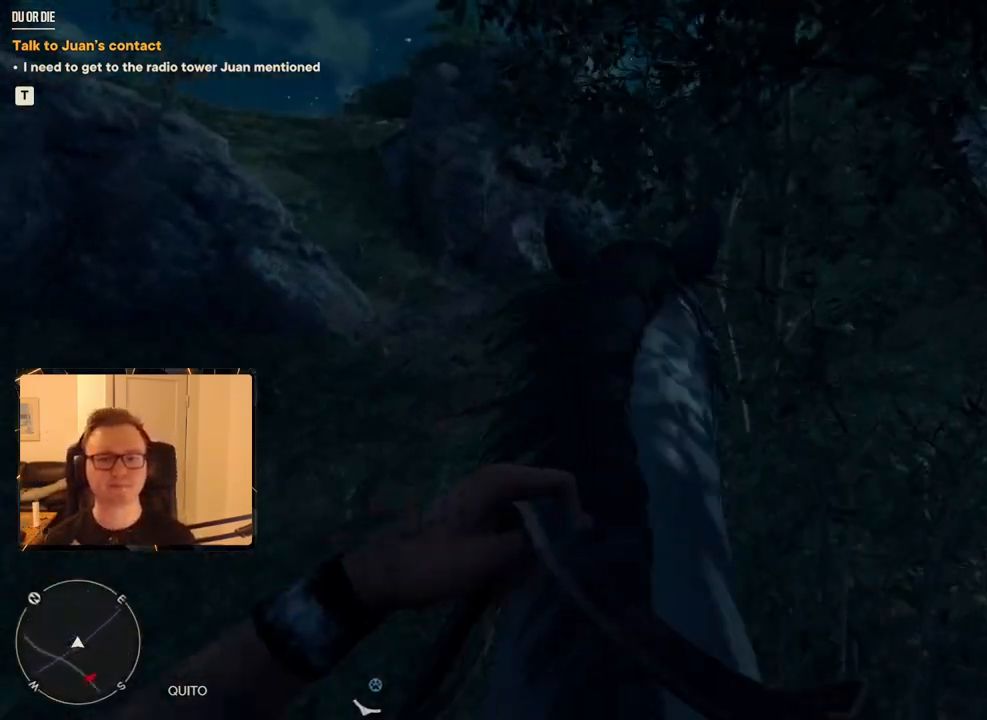
{"keys": ["w"], "mouse": [], "events": [[117, "shift", "up"], [217, "shift", "down"], [267, "shift", "up"], [400, "shift", "down"], [500, "shift", "up"]]}
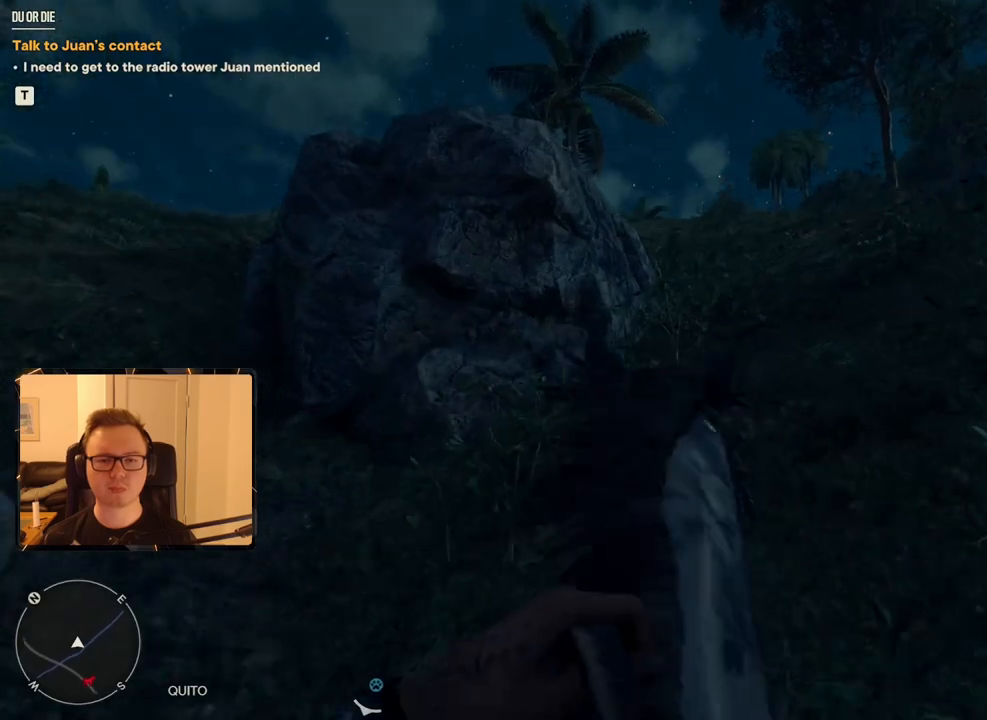
{"keys": ["w"], "mouse": [], "events": [[133, "shift", "down"], [167, "shift", "up"], [317, "shift", "down"], [367, "shift", "up"]]}
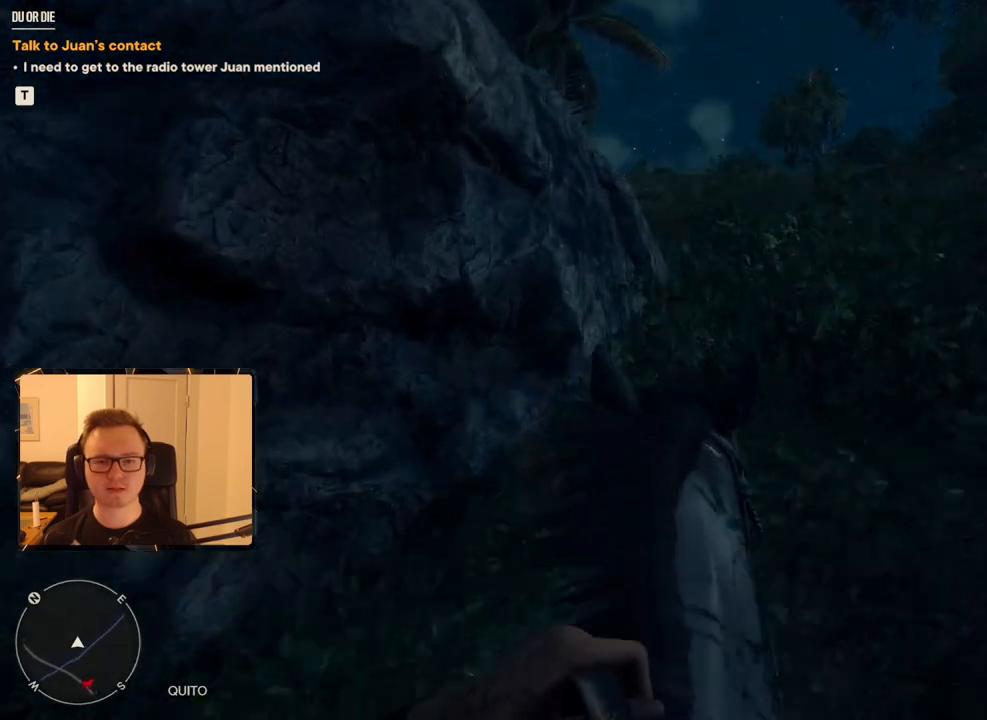
{"keys": ["w"], "mouse": [], "events": [[100, "d", "down"], [383, "d", "up"], [383, "shift", "down"], [467, "shift", "up"]]}
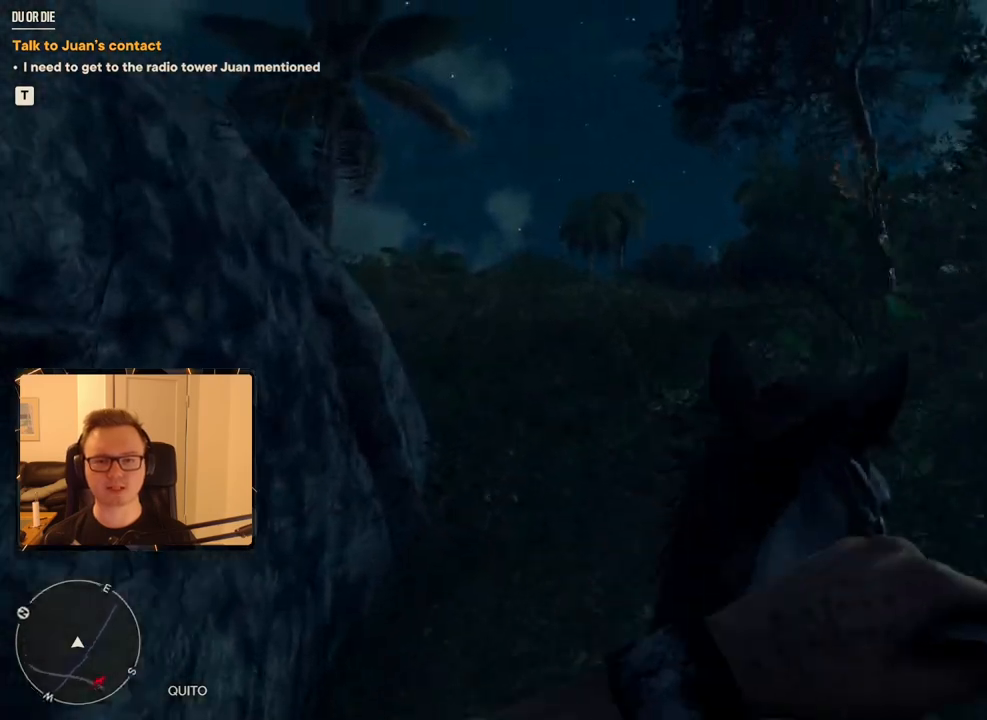
{"keys": ["shift", "w"], "mouse": [], "events": [[100, "shift", "down"], [150, "shift", "up"], [250, "shift", "down"], [333, "shift", "up"], [433, "shift", "down"]]}
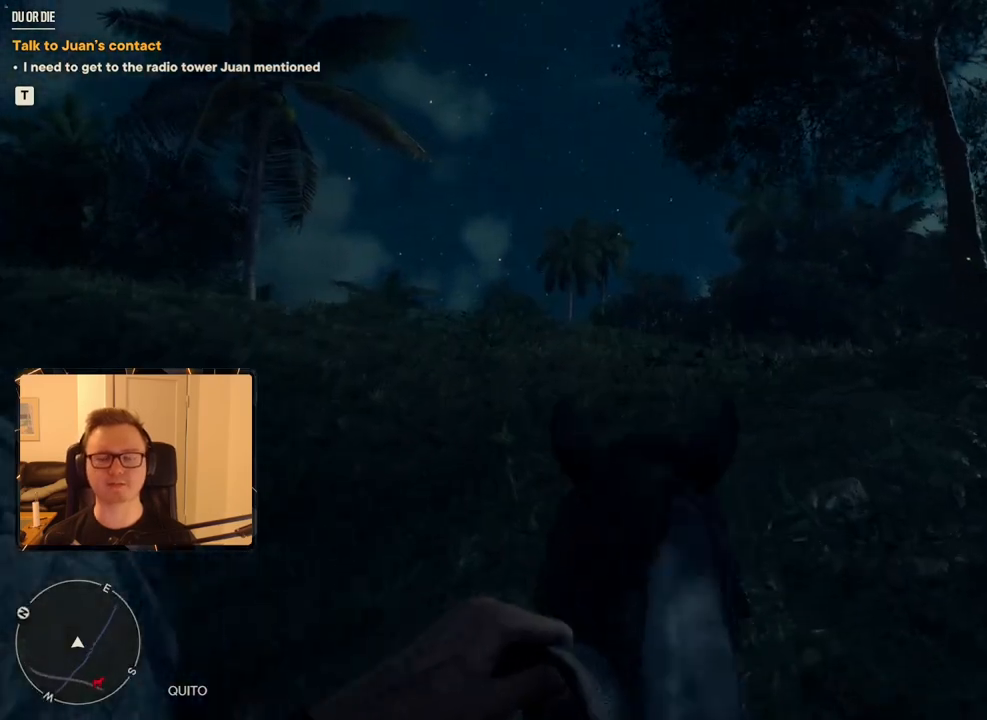
{"keys": ["shift", "w"], "mouse": [], "events": [[17, "d", "down"], [67, "shift", "up"], [167, "d", "up"], [167, "shift", "down"], [250, "shift", "up"], [300, "shift", "down"], [400, "shift", "up"], [483, "shift", "down"]]}
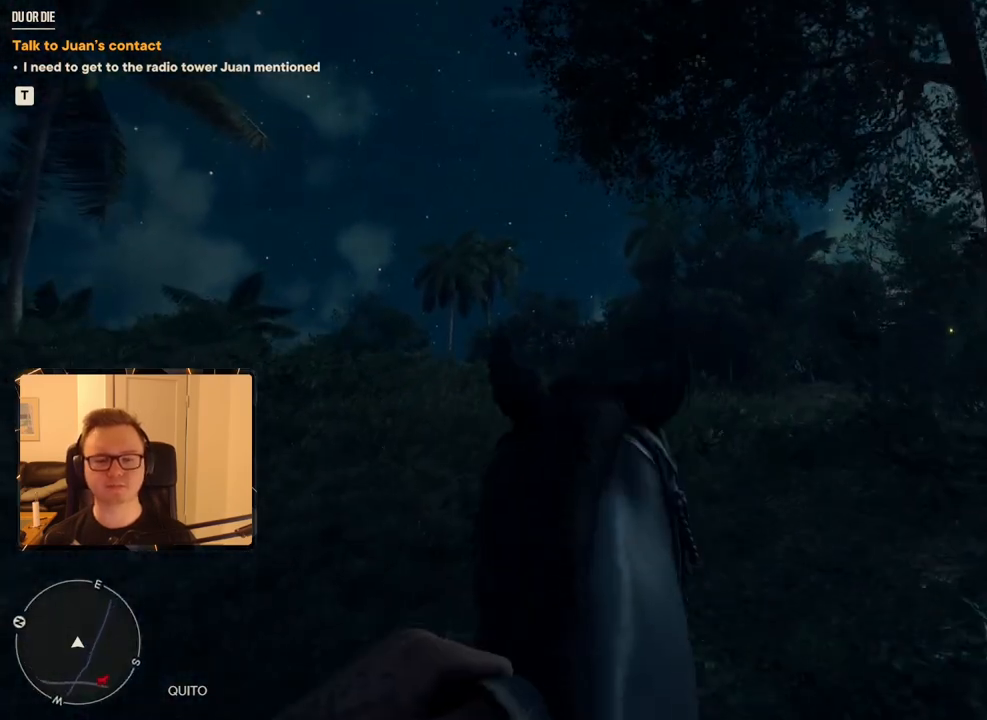
{"keys": ["shift", "w"], "mouse": [], "events": [[83, "shift", "up"], [167, "shift", "down"], [217, "shift", "up"], [300, "shift", "down"], [350, "d", "down"], [400, "shift", "up"], [450, "d", "up"], [500, "shift", "down"]]}
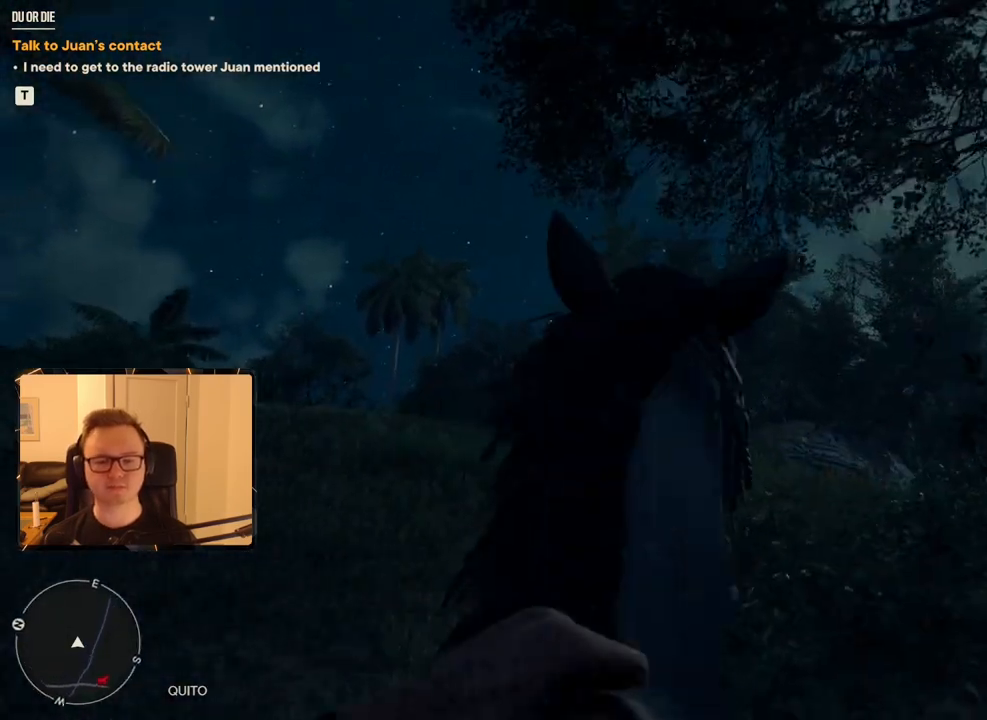
{"keys": ["shift", "w"], "mouse": [], "events": [[100, "shift", "up"], [133, "d", "down"], [283, "d", "up"], [417, "shift", "down"]]}
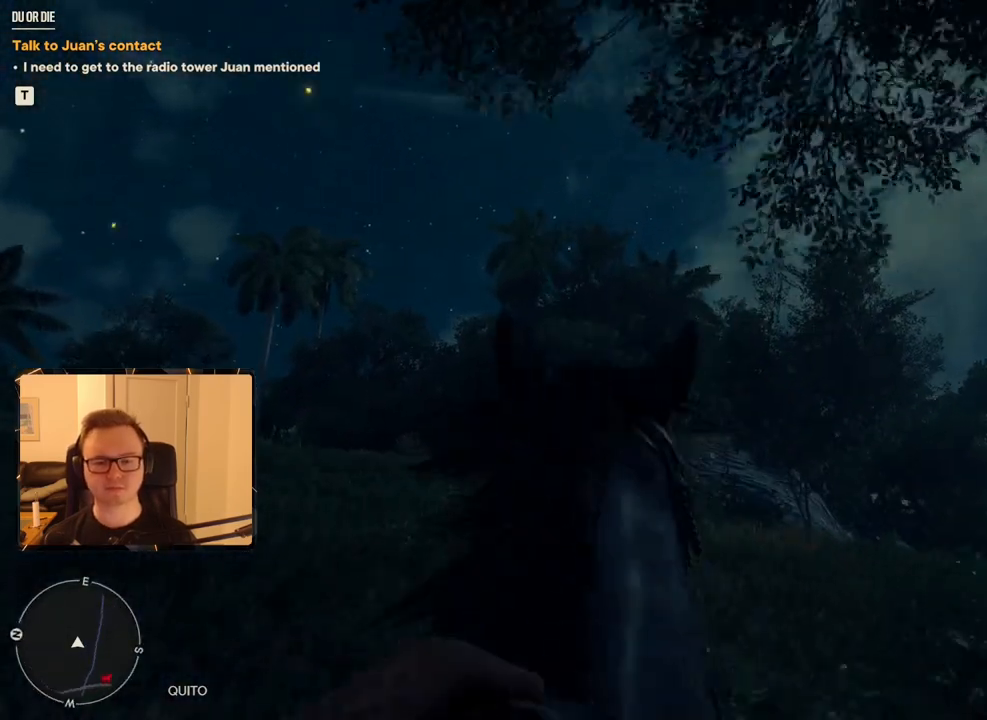
{"keys": ["d", "w"], "mouse": [], "events": [[17, "shift", "up"], [50, "shift", "down"], [150, "shift", "up"], [250, "shift", "down"], [333, "shift", "up"], [483, "d", "down"]]}
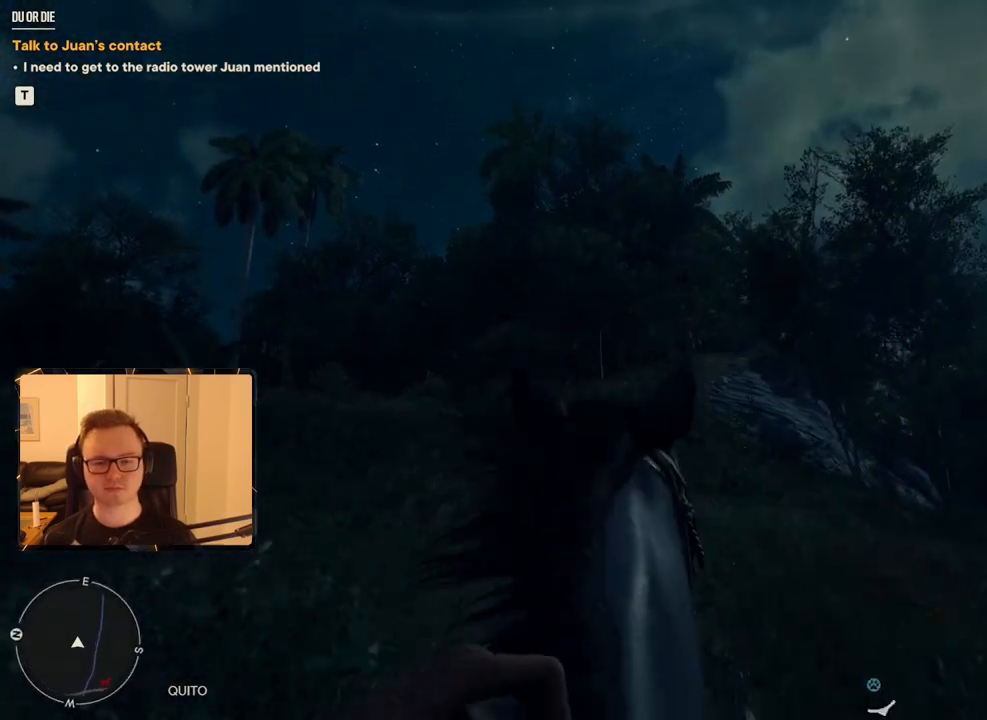
{"keys": ["w"], "mouse": [], "events": [[67, "d", "up"], [167, "shift", "down"], [250, "shift", "up"], [350, "shift", "down"], [500, "shift", "up"]]}
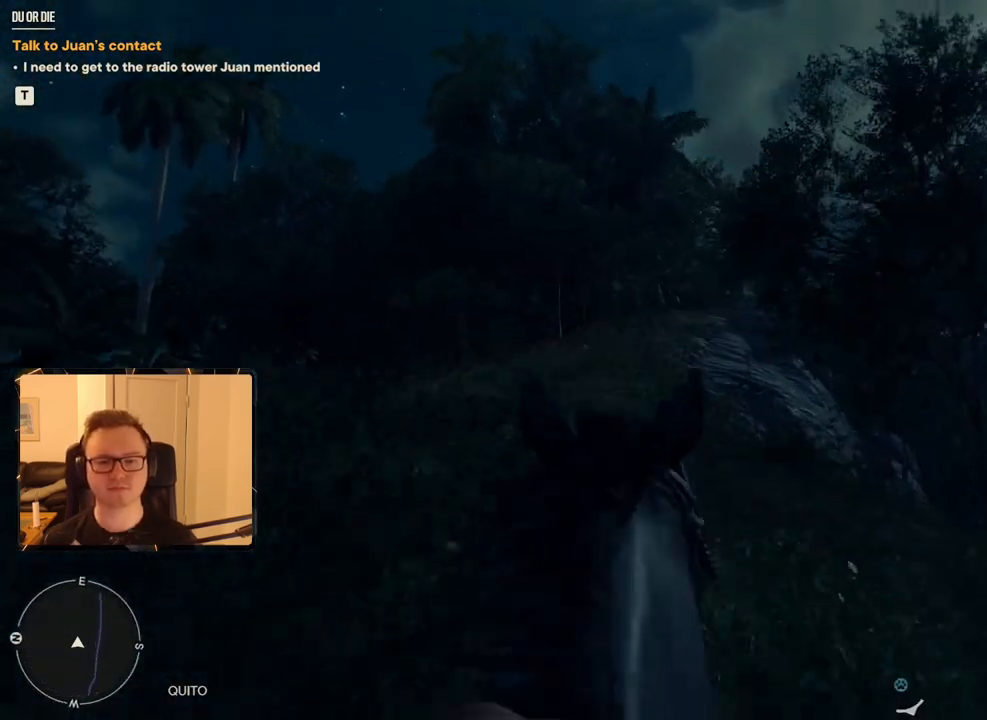
{"keys": ["shift", "w"], "mouse": [], "events": [[33, "shift", "down"], [317, "shift", "up"], [417, "shift", "down"]]}
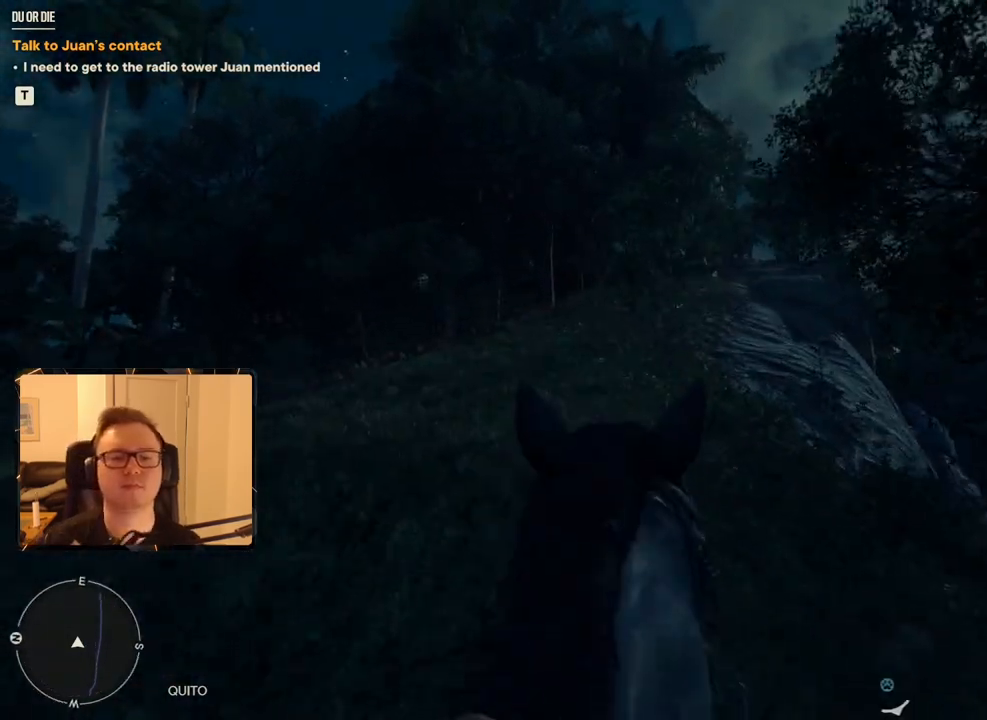
{"keys": ["w"], "mouse": [], "events": [[50, "shift", "up"], [150, "shift", "down"], [183, "shift", "up"], [333, "shift", "down"], [383, "shift", "up"]]}
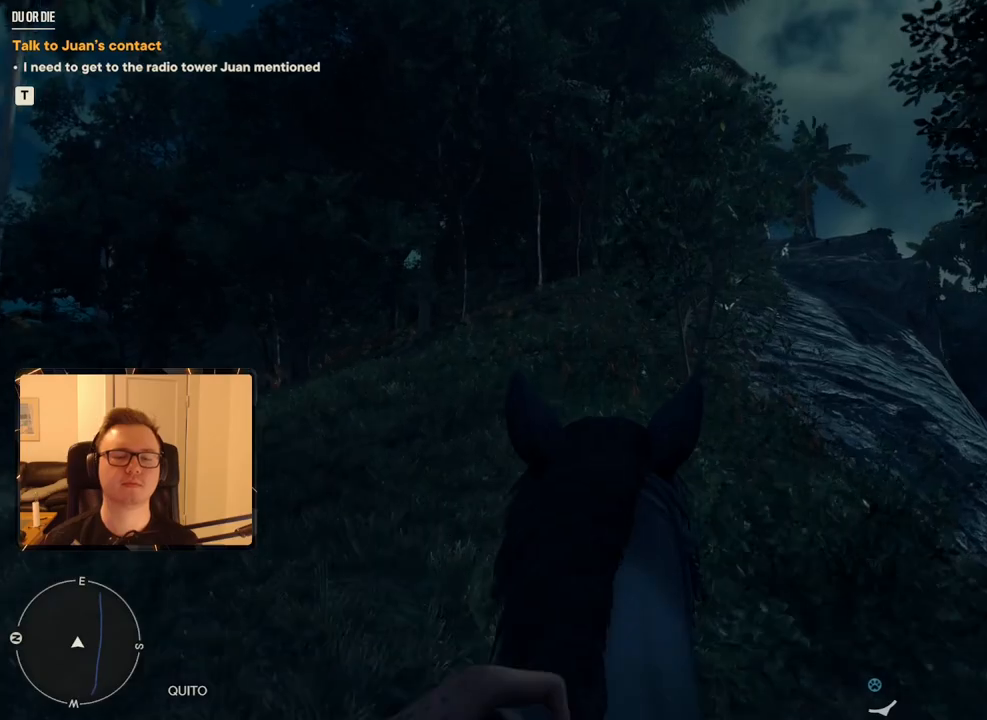
{"keys": ["w"], "mouse": [], "events": [[17, "shift", "down"], [67, "shift", "up"], [150, "shift", "down"], [250, "shift", "up"], [333, "shift", "down"], [433, "shift", "up"]]}
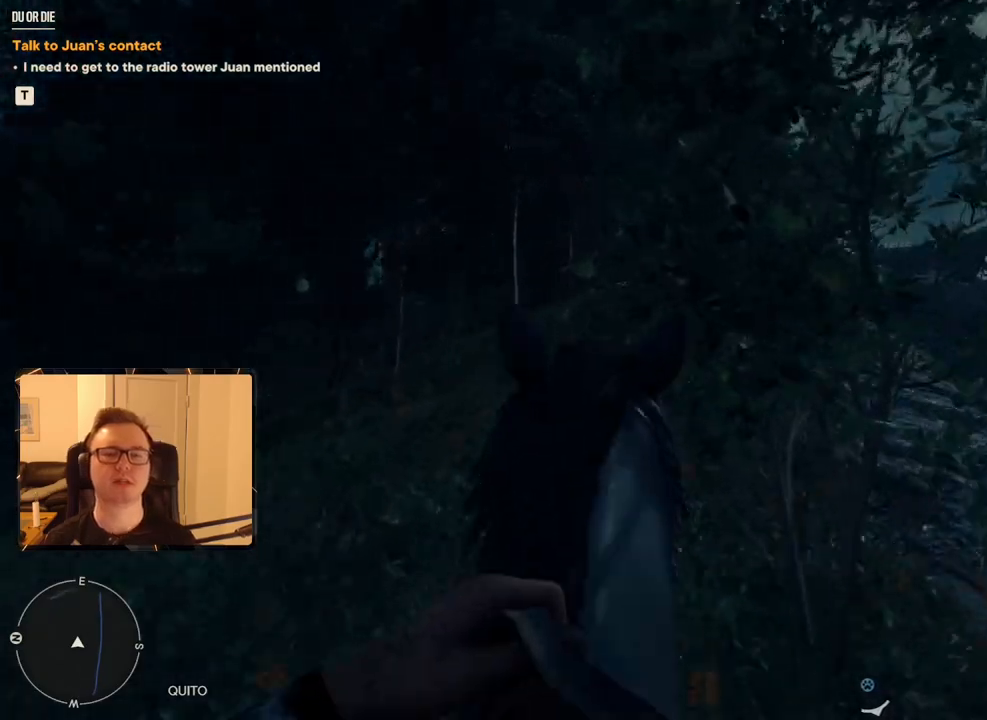
{"keys": ["d", "w"], "mouse": [], "events": [[400, "d", "down"]]}
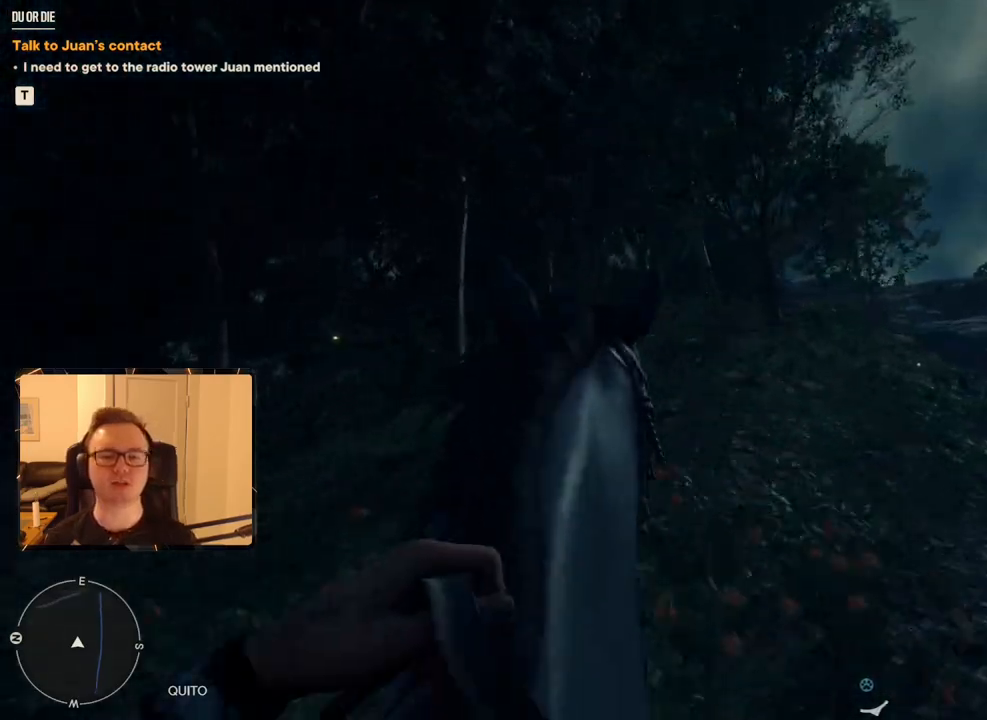
{"keys": ["w"], "mouse": [], "events": [[50, "d", "up"], [83, "shift", "down"], [183, "shift", "up"], [283, "shift", "down"], [383, "shift", "up"]]}
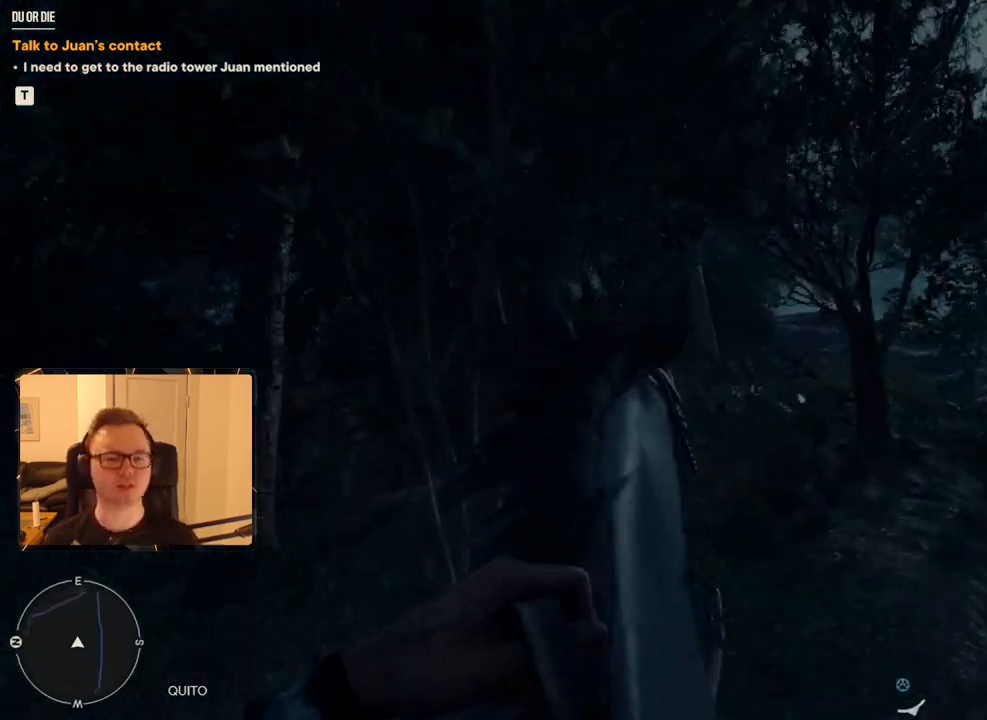
{"keys": ["shift", "w"], "mouse": [], "events": [[200, "a", "down"], [350, "a", "up"], [433, "shift", "down"]]}
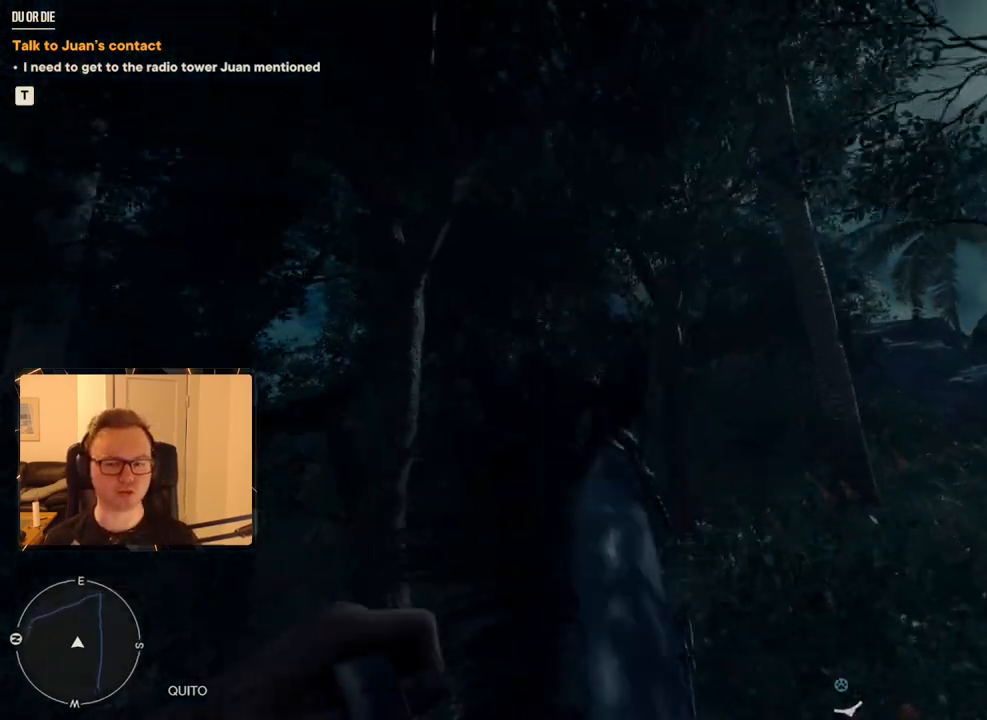
{"keys": ["w"], "mouse": [], "events": [[33, "shift", "up"], [117, "shift", "down"], [217, "shift", "up"], [367, "shift", "down"], [450, "shift", "up"]]}
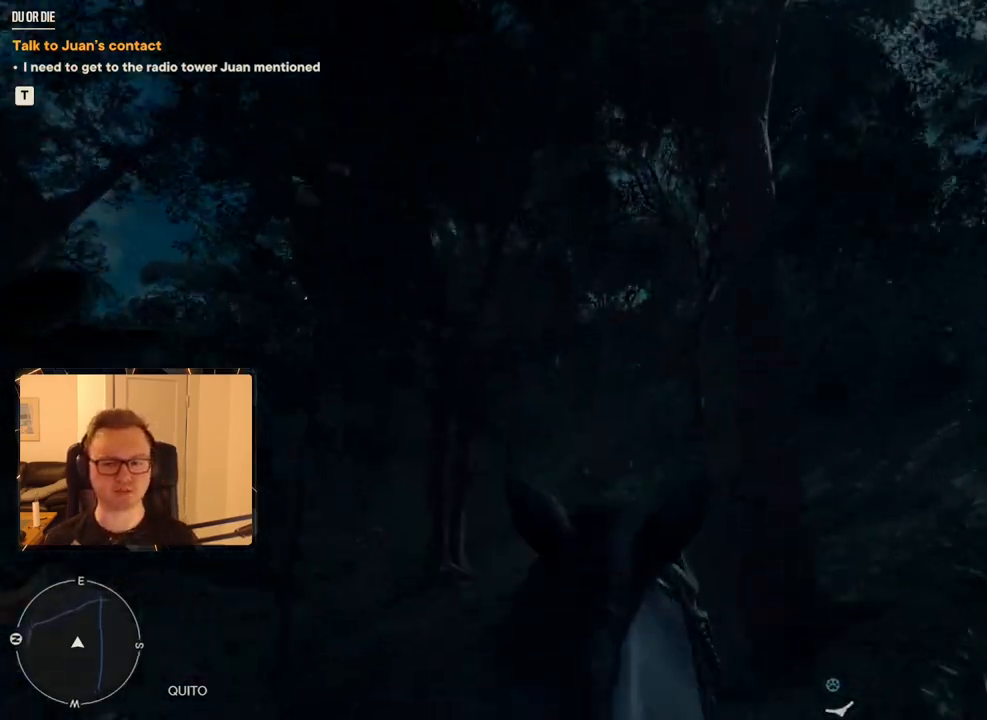
{"keys": ["d", "w"], "mouse": [], "events": [[33, "shift", "down"], [183, "shift", "up"], [417, "d", "down"]]}
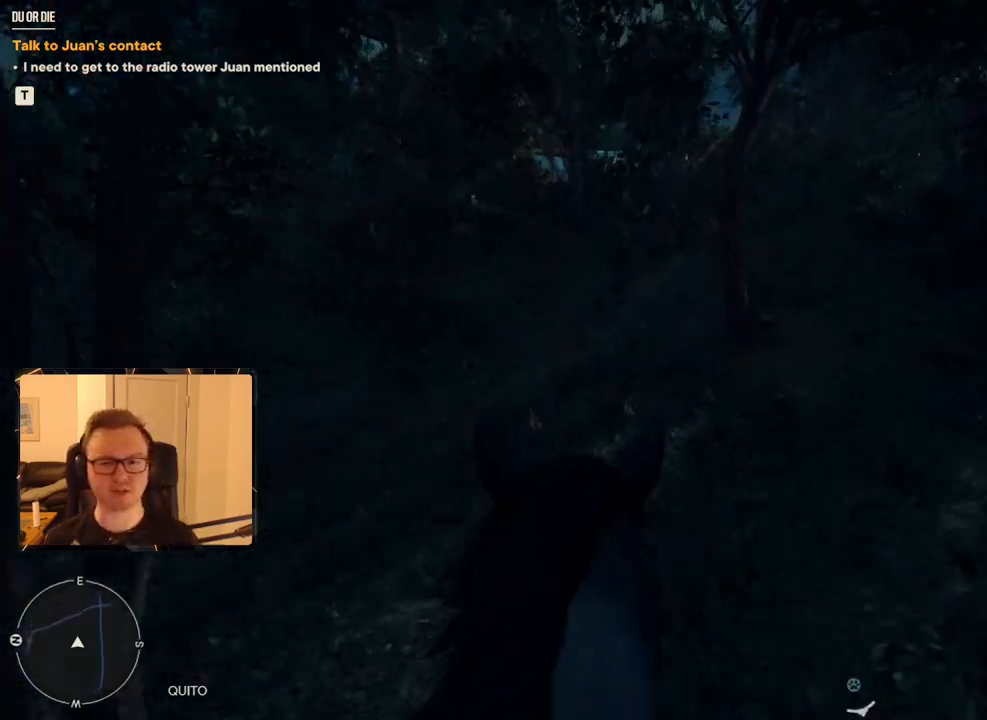
{"keys": ["d", "w"], "mouse": [], "events": [[50, "d", "up"], [150, "shift", "down"], [250, "shift", "up"], [483, "d", "down"]]}
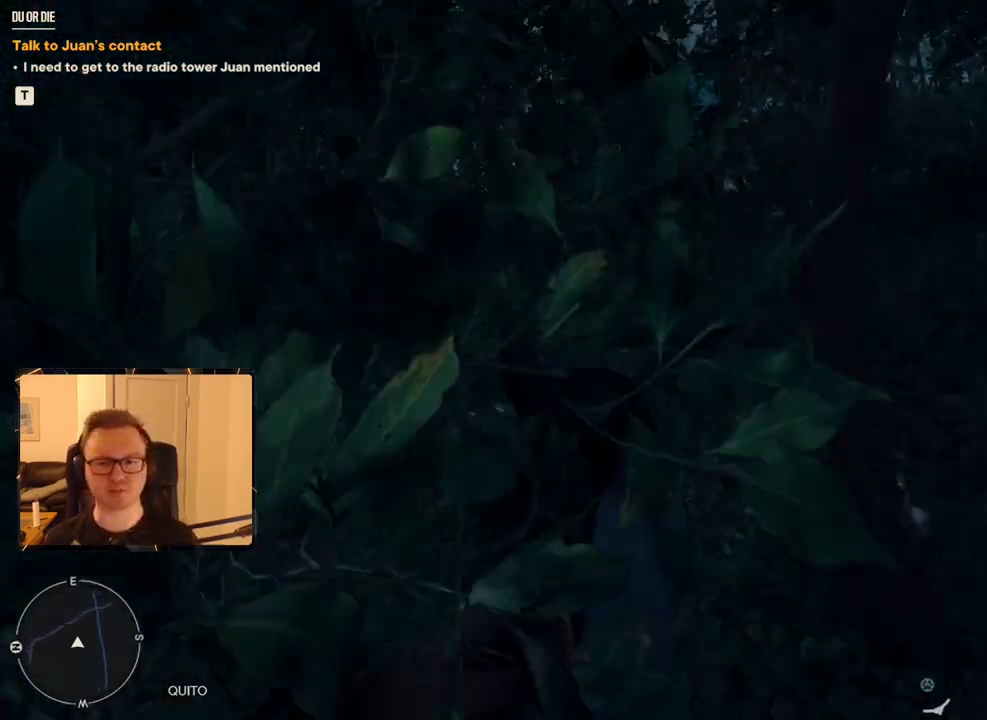
{"keys": ["w"], "mouse": [], "events": [[250, "d", "up"], [350, "shift", "down"], [400, "shift", "up"]]}
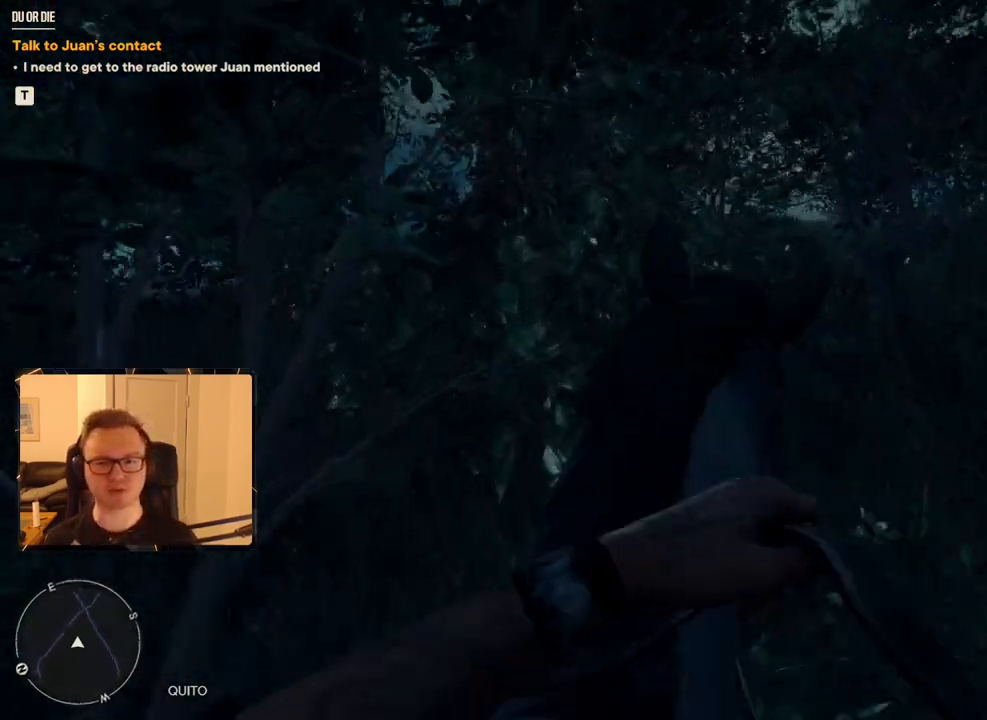
{"keys": ["shift", "w"], "mouse": [], "events": [[33, "d", "down"], [33, "shift", "down"], [117, "shift", "up"], [167, "d", "up"], [267, "shift", "down"], [317, "d", "down"], [350, "shift", "up"], [400, "d", "up"], [450, "shift", "down"]]}
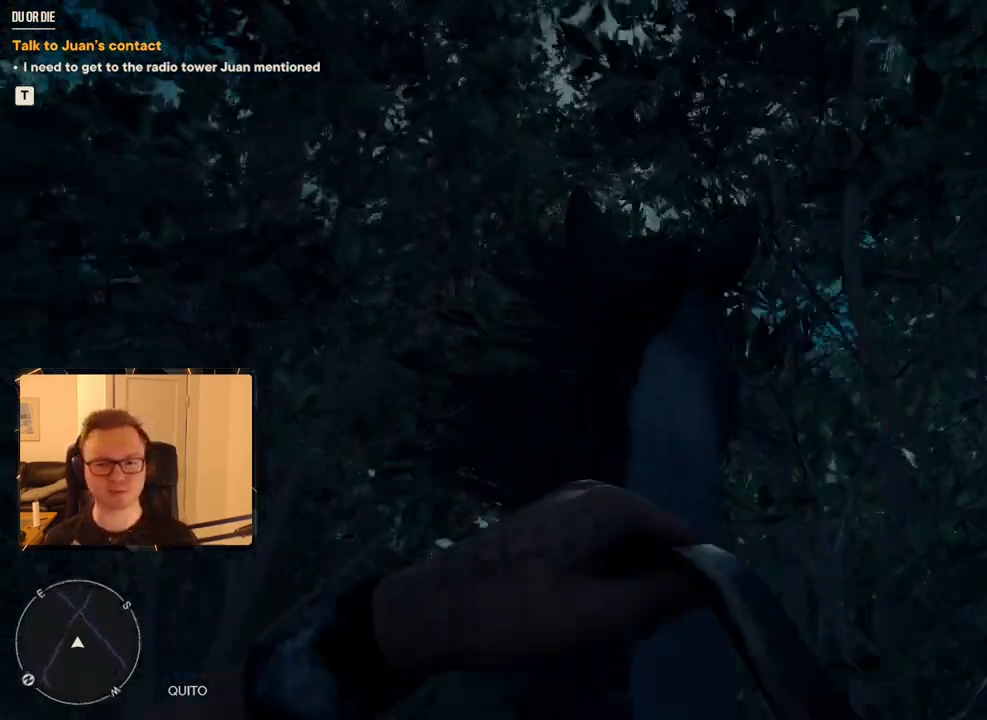
{"keys": ["shift", "w"], "mouse": [], "events": [[83, "shift", "up"], [183, "shift", "down"], [267, "shift", "up"], [417, "shift", "down"]]}